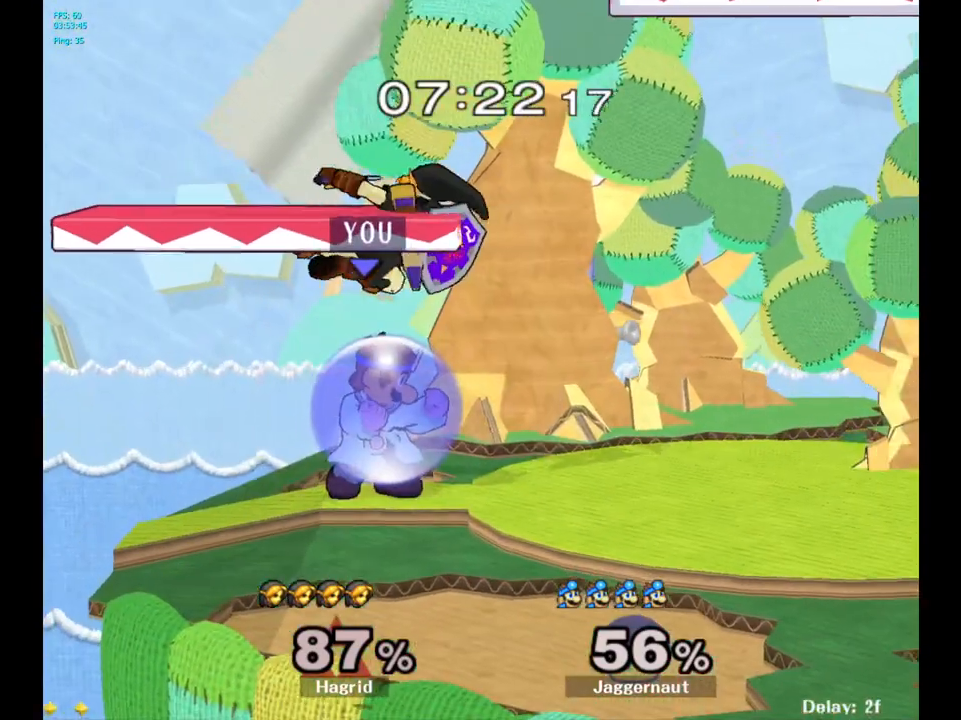
Gameplay with a controller (Nintendo layout); each line is a JSON object with the inputs held at the frame after it. "events" lists button and stick changes between this image and that frame as [ms after this image, input, new state], when the widget could be followed in between. Not read: L3 R3.
{"buttons": ["R1"], "left_stick": "left", "right_stick": "center", "events": [[433, "left_stick", "left"]]}
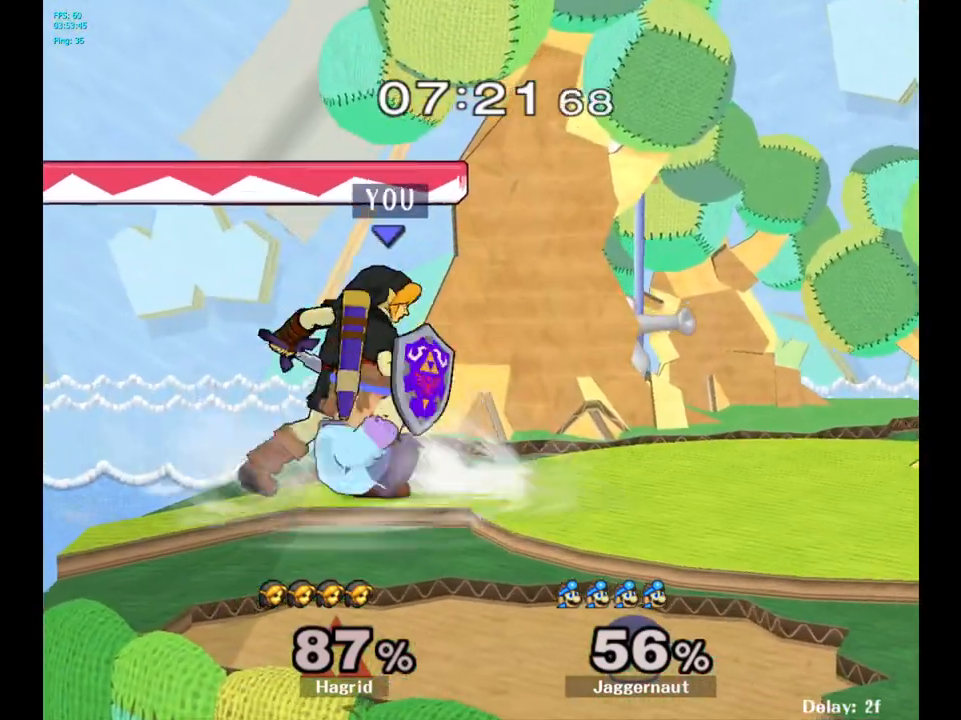
{"buttons": [], "left_stick": "right", "right_stick": "center", "events": [[33, "left_stick", "center"], [167, "R1", "up"], [450, "left_stick", "right"]]}
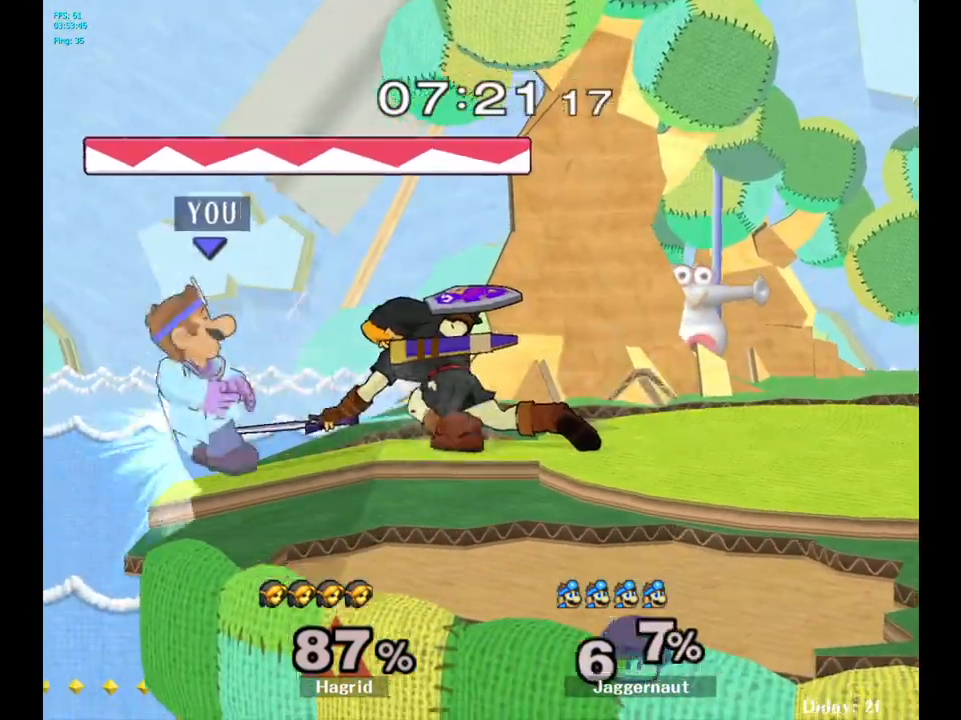
{"buttons": [], "left_stick": "center", "right_stick": "center", "events": [[17, "Y", "down"], [50, "left_stick", "center"], [67, "Y", "up"], [133, "A", "down"], [217, "A", "up"], [233, "left_stick", "right"], [433, "left_stick", "center"]]}
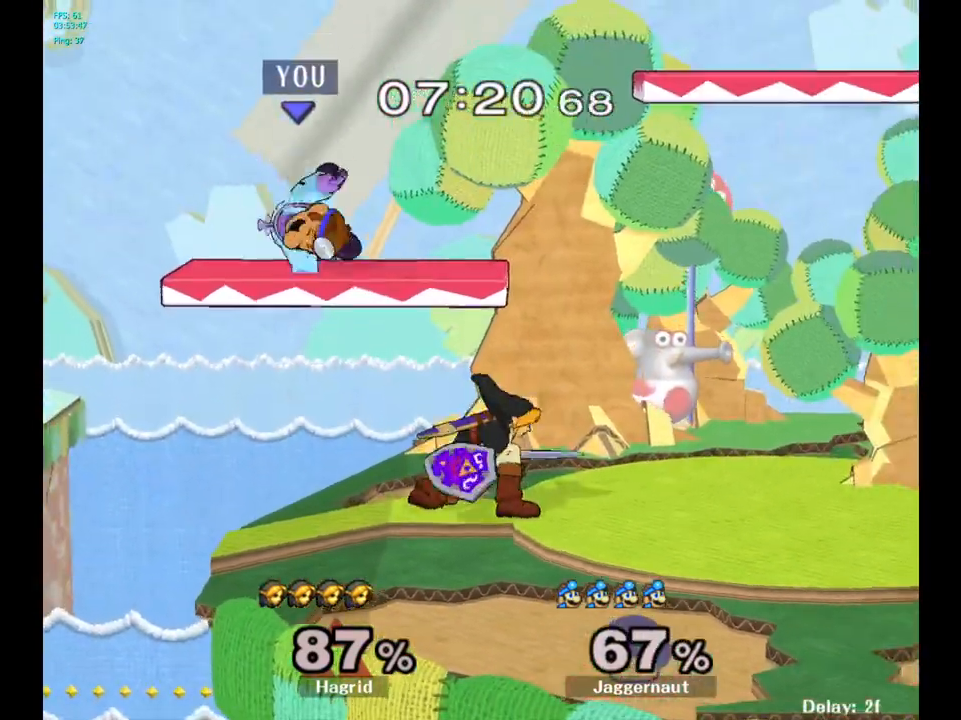
{"buttons": [], "left_stick": "center", "right_stick": "center", "events": [[33, "Y", "down"], [67, "Y", "up"], [83, "R1", "down"], [267, "R1", "up"]]}
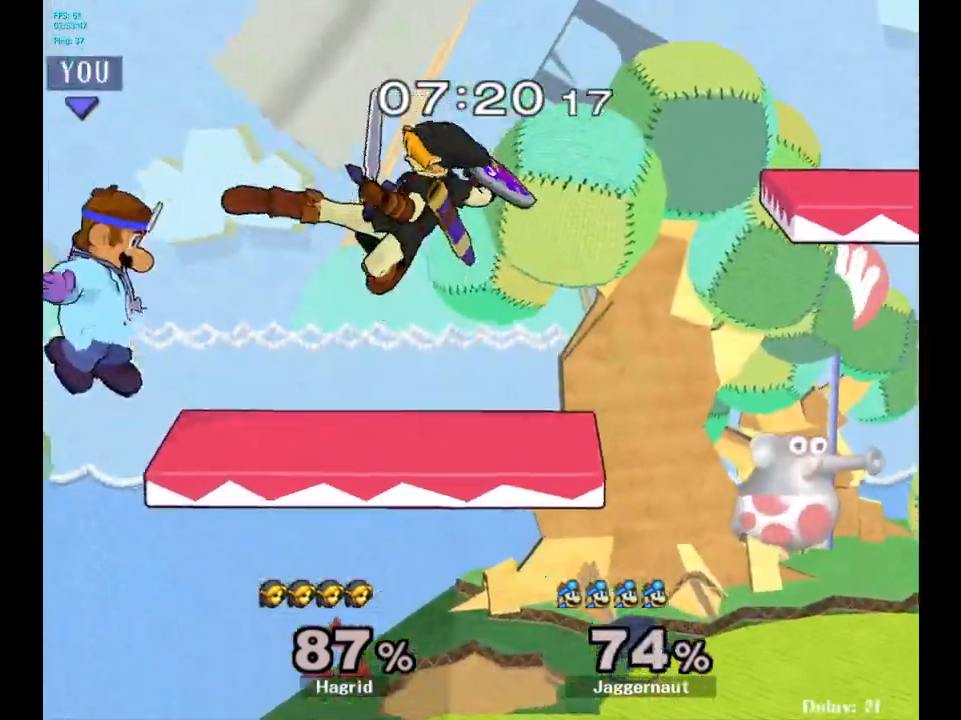
{"buttons": [], "left_stick": "center", "right_stick": "center", "events": [[50, "left_stick", "right"], [467, "left_stick", "center"]]}
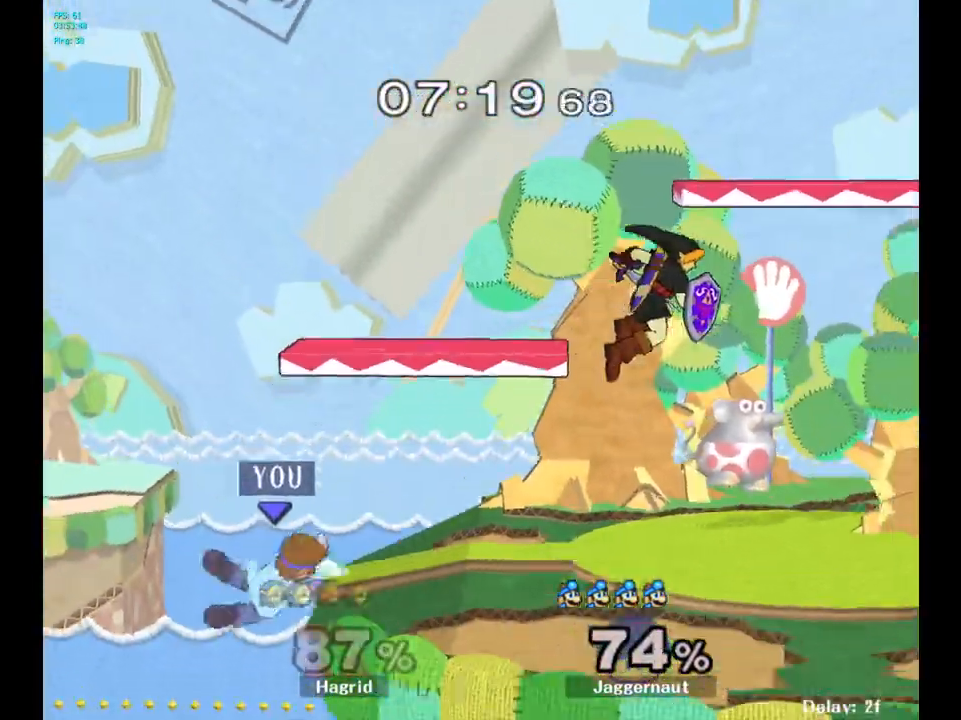
{"buttons": ["Y", "R1"], "left_stick": "down", "right_stick": "center", "events": [[117, "left_stick", "left"], [217, "Y", "down"], [217, "left_stick", "right"], [417, "R1", "down"], [417, "left_stick", "down"]]}
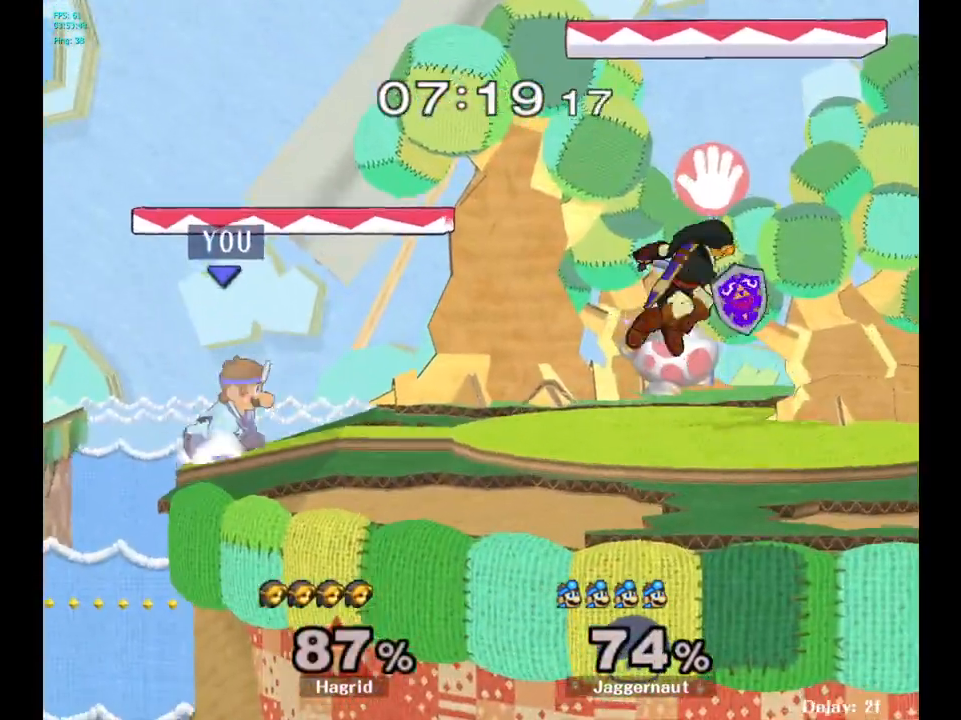
{"buttons": ["Y", "R1"], "left_stick": "down-right", "right_stick": "center", "events": [[17, "Y", "up"], [50, "left_stick", "center"], [133, "R1", "up"], [200, "Y", "down"], [467, "left_stick", "down-right"], [483, "R1", "down"]]}
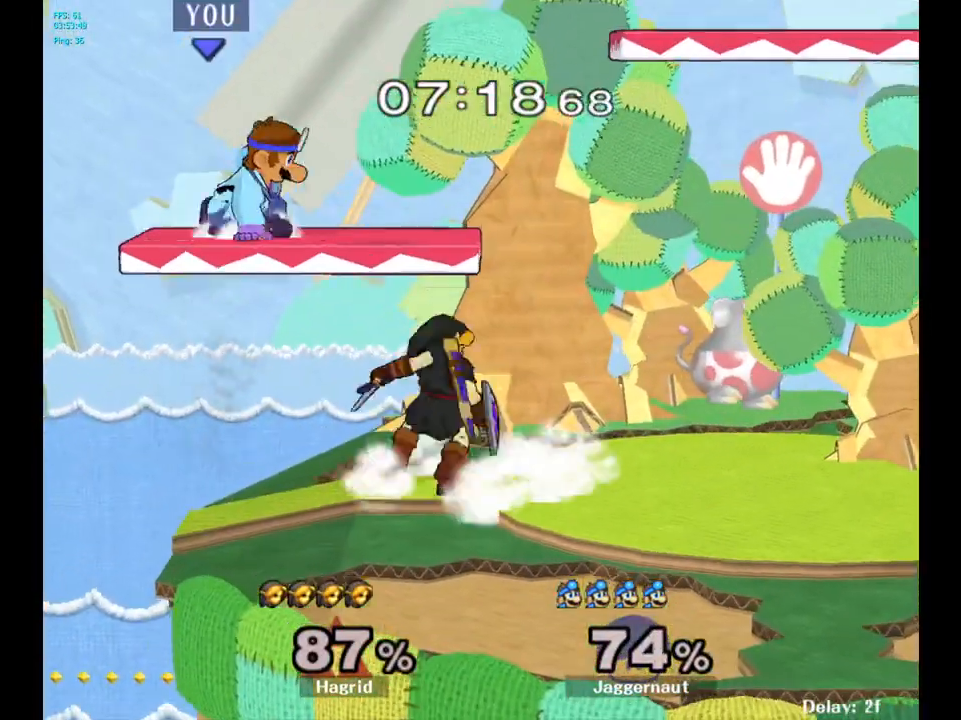
{"buttons": ["R1"], "left_stick": "down-right", "right_stick": "center", "events": [[67, "Y", "up"], [117, "R1", "up"], [133, "left_stick", "center"], [183, "left_stick", "right"], [283, "right_stick", "left"], [350, "left_stick", "down"], [383, "right_stick", "center"], [483, "R1", "down"], [483, "left_stick", "down-right"]]}
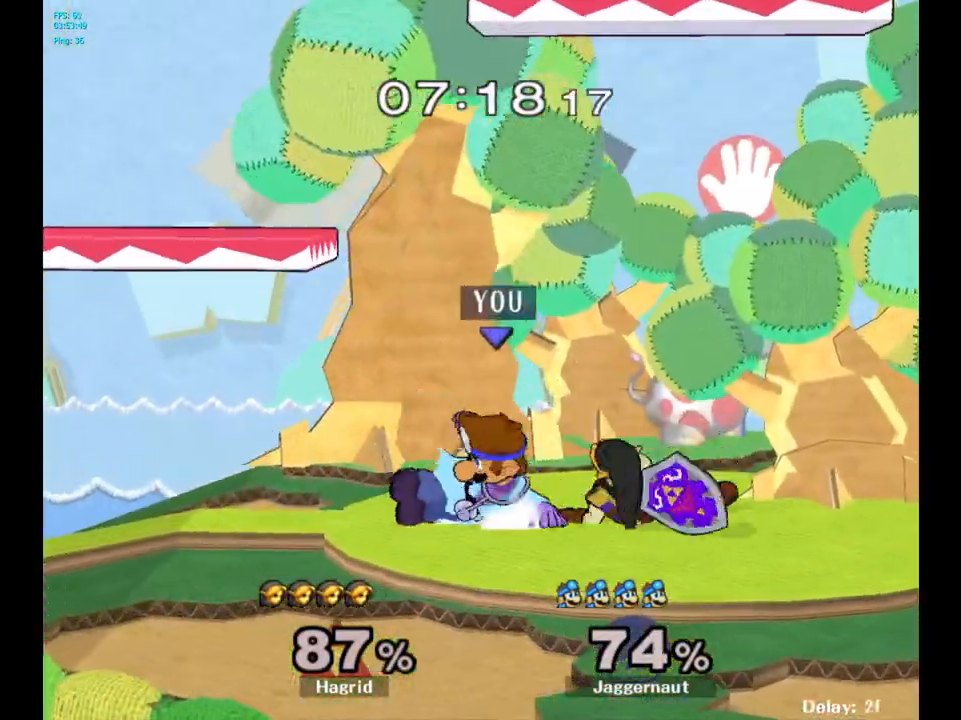
{"buttons": ["R1"], "left_stick": "center", "right_stick": "center", "events": [[150, "left_stick", "center"]]}
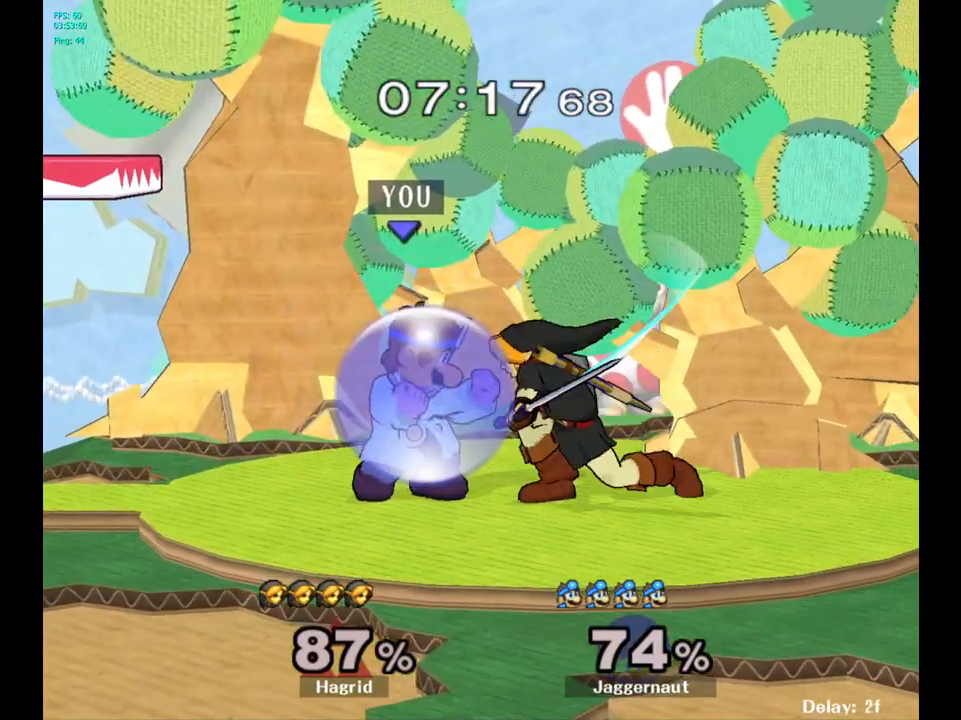
{"buttons": ["A"], "left_stick": "center", "right_stick": "center", "events": [[267, "R1", "up"], [367, "left_stick", "right"], [383, "Y", "down"], [417, "Y", "up"], [467, "left_stick", "center"], [500, "A", "down"]]}
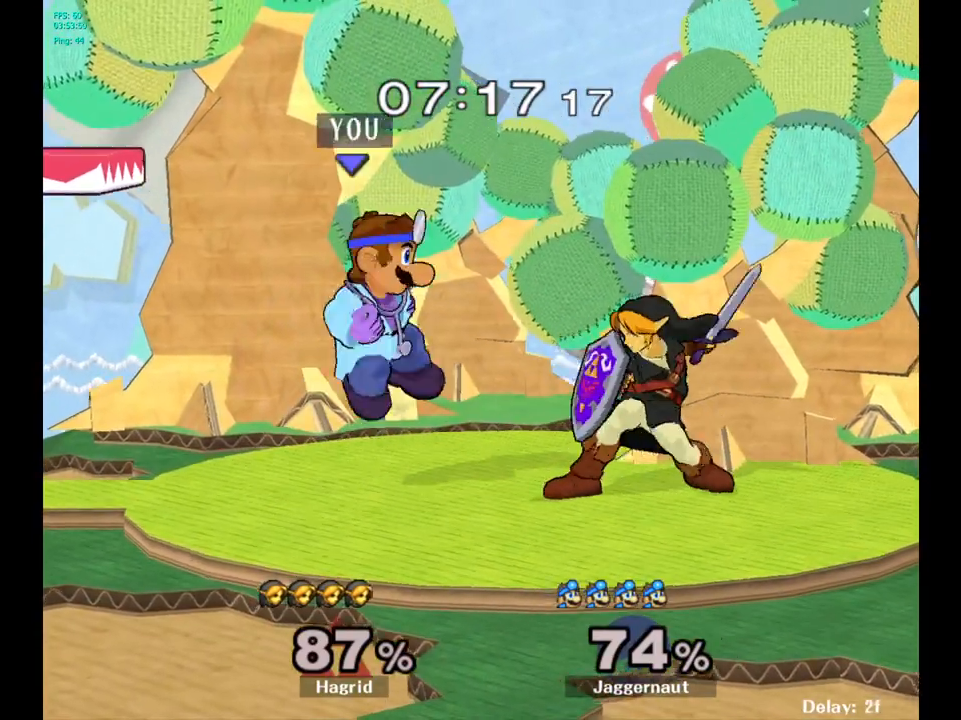
{"buttons": ["R1"], "left_stick": "center", "right_stick": "center", "events": [[83, "A", "up"], [200, "left_stick", "down"], [400, "R1", "down"], [467, "left_stick", "center"]]}
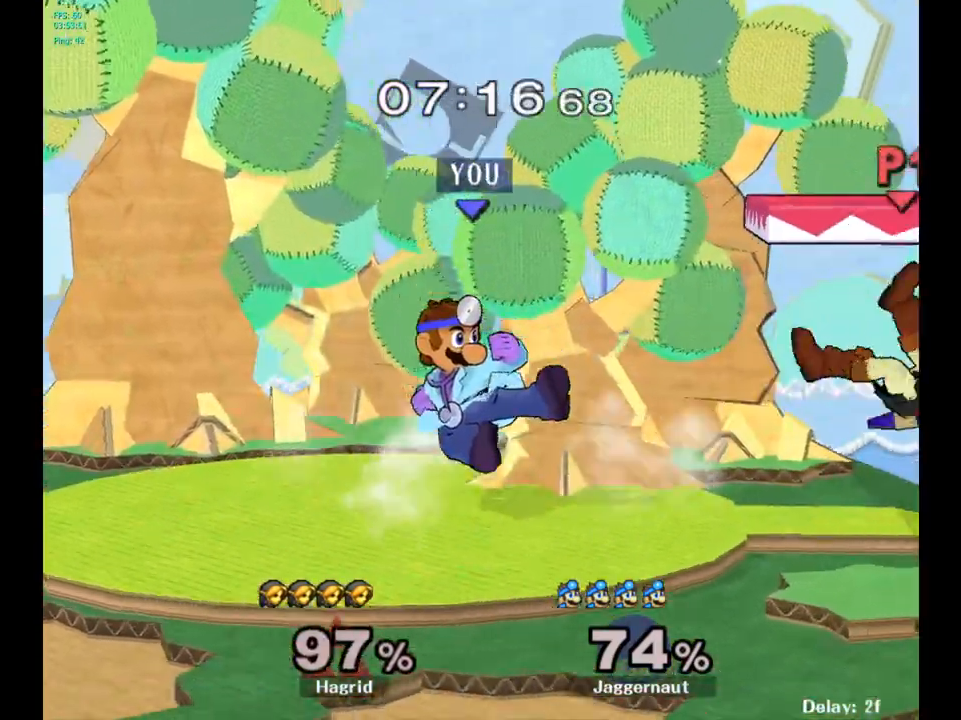
{"buttons": [], "left_stick": "right", "right_stick": "center", "events": [[67, "R1", "up"], [283, "left_stick", "right"]]}
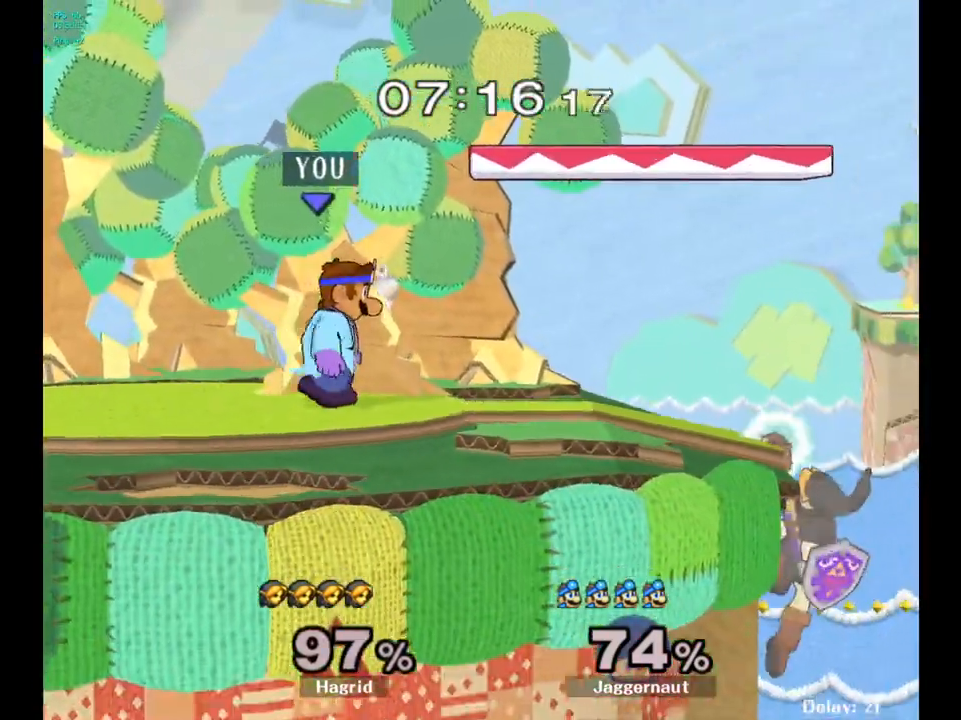
{"buttons": [], "left_stick": "center", "right_stick": "center", "events": [[317, "Y", "down"], [333, "left_stick", "down-left"], [383, "R1", "down"], [467, "Y", "up"], [467, "left_stick", "center"], [483, "R1", "up"]]}
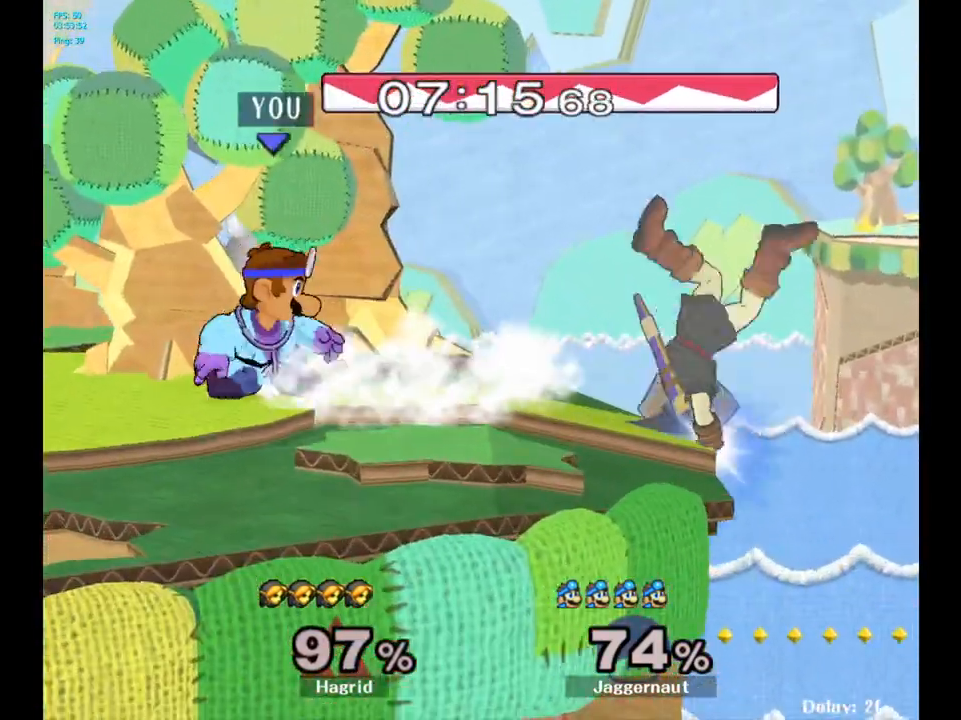
{"buttons": [], "left_stick": "center", "right_stick": "center", "events": [[83, "left_stick", "down-right"], [100, "A", "down"], [150, "left_stick", "center"], [217, "A", "up"]]}
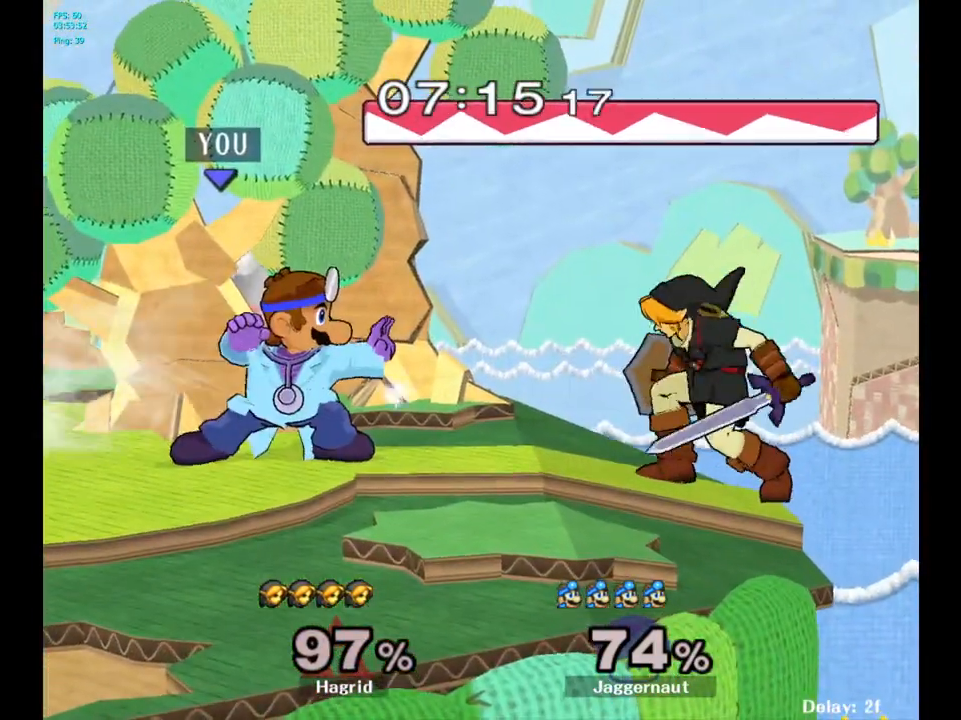
{"buttons": ["Y", "R1"], "left_stick": "down-left", "right_stick": "center", "events": [[350, "Y", "down"], [367, "left_stick", "down-left"], [433, "R1", "down"]]}
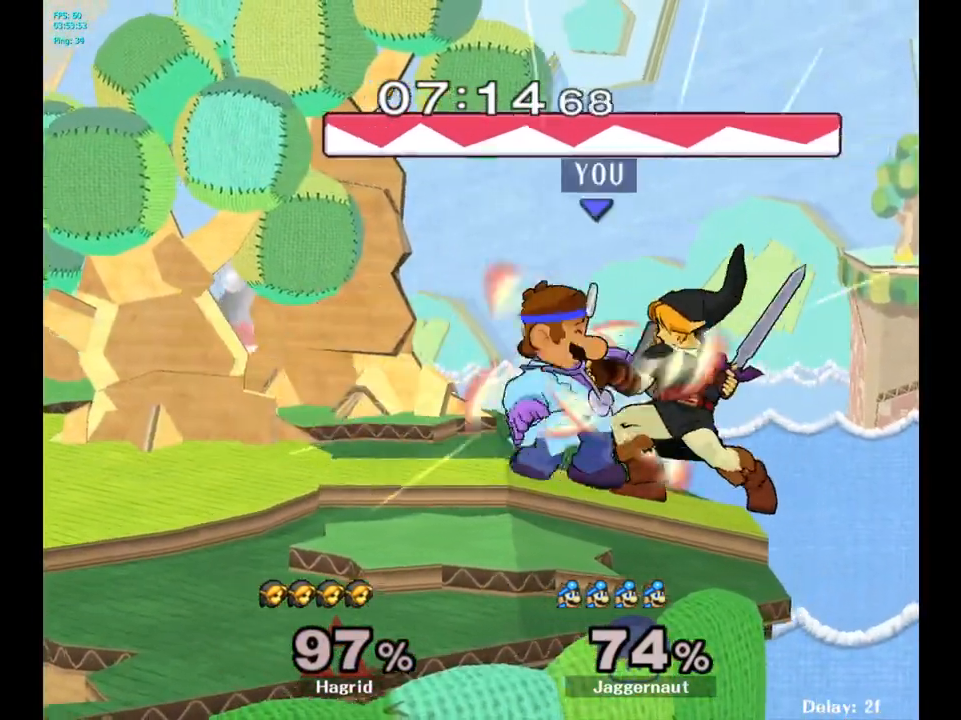
{"buttons": [], "left_stick": "left", "right_stick": "center", "events": [[33, "Y", "up"], [33, "left_stick", "center"], [50, "R1", "up"], [283, "left_stick", "left"]]}
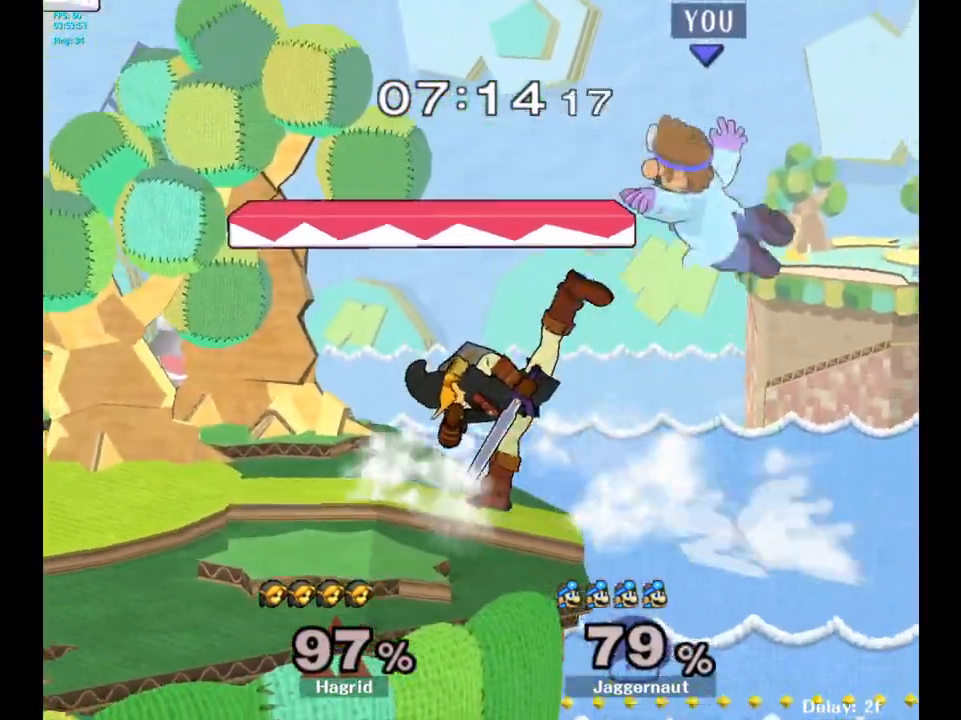
{"buttons": [], "left_stick": "left", "right_stick": "center", "events": []}
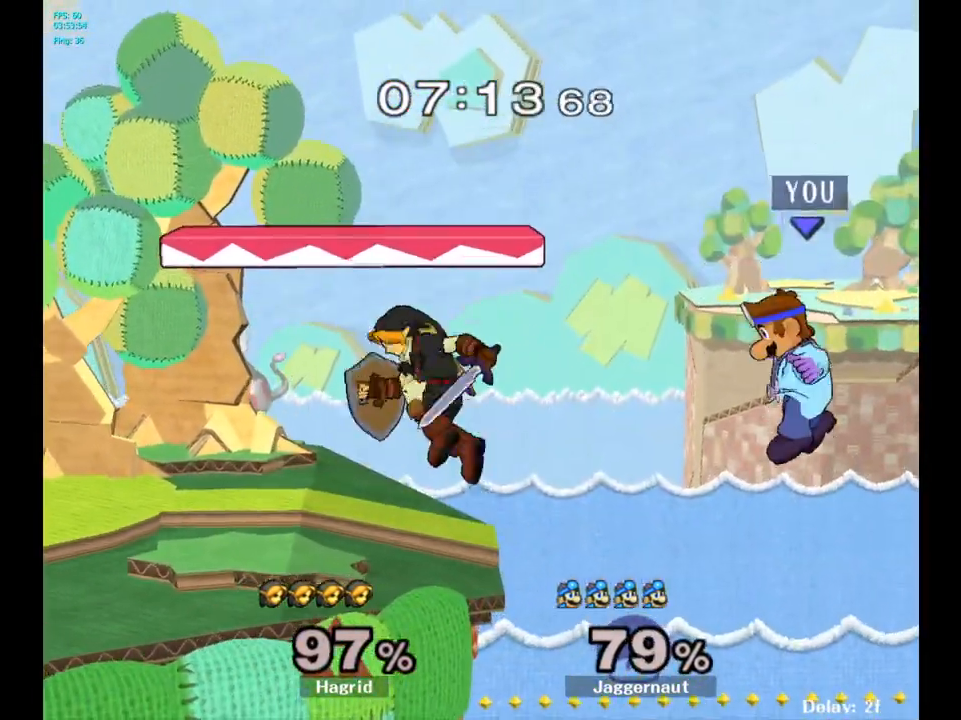
{"buttons": [], "left_stick": "center", "right_stick": "center", "events": [[283, "left_stick", "center"], [450, "Y", "down"], [483, "Y", "up"]]}
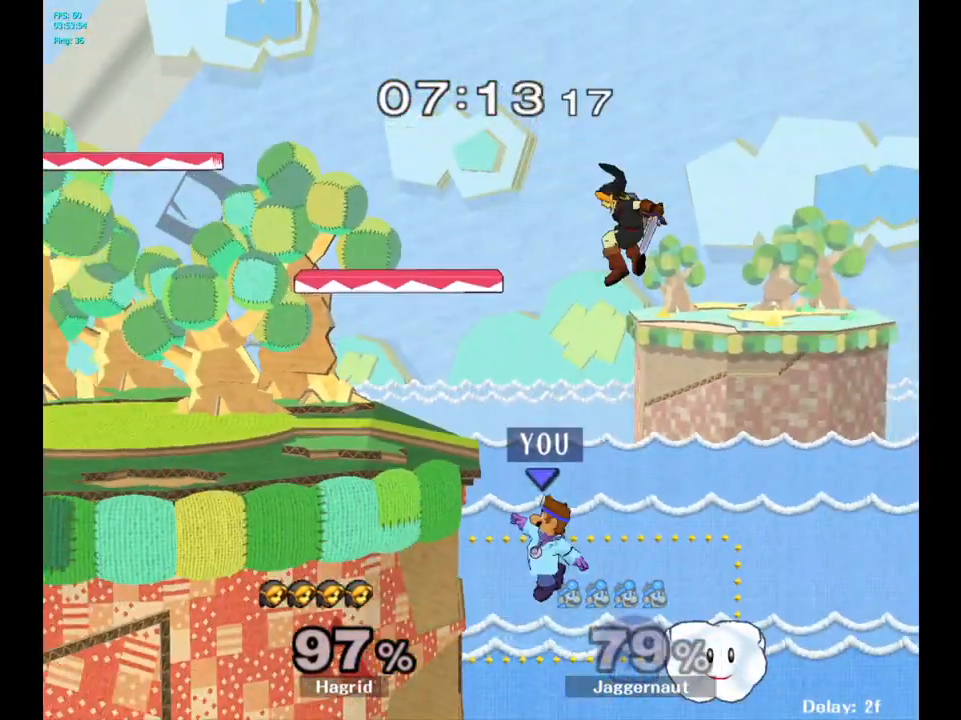
{"buttons": [], "left_stick": "center", "right_stick": "center", "events": [[167, "left_stick", "left"], [400, "left_stick", "center"]]}
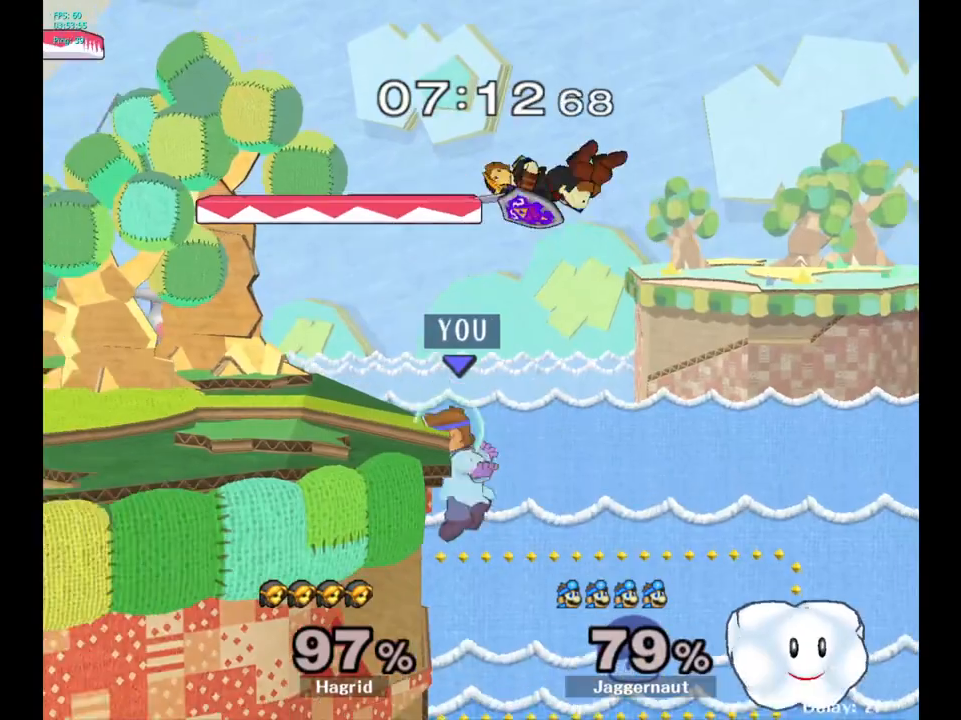
{"buttons": [], "left_stick": "center", "right_stick": "center", "events": [[17, "left_stick", "right"], [83, "left_stick", "left"], [117, "Y", "down"], [183, "left_stick", "down-left"], [217, "R1", "down"], [350, "Y", "up"], [367, "R1", "up"], [367, "left_stick", "center"]]}
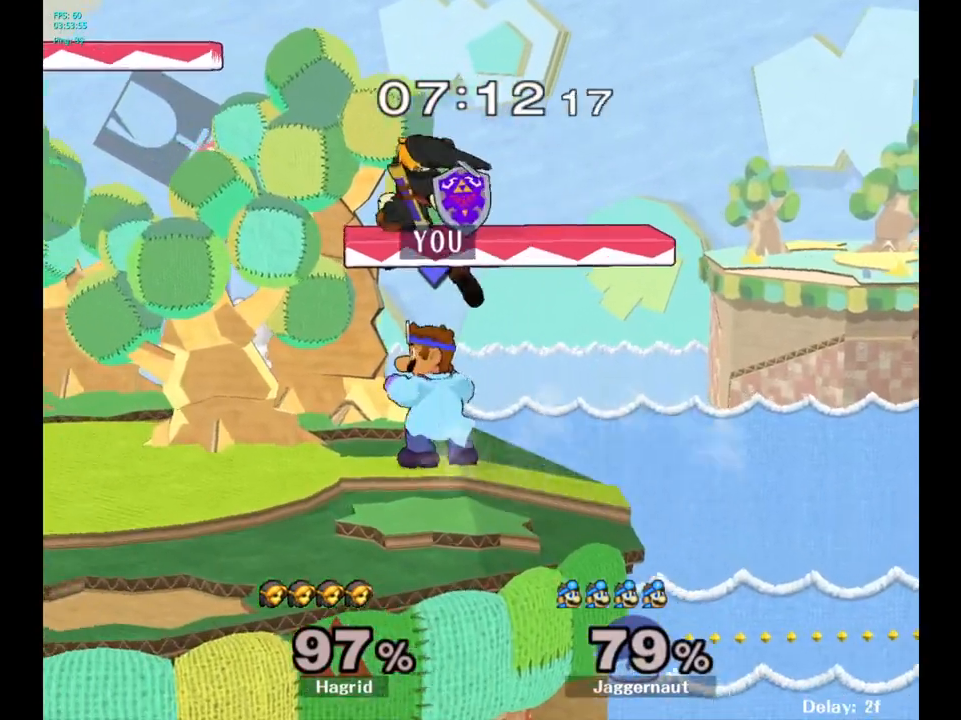
{"buttons": [], "left_stick": "up", "right_stick": "center", "events": [[150, "left_stick", "up"], [217, "A", "down"], [333, "A", "up"]]}
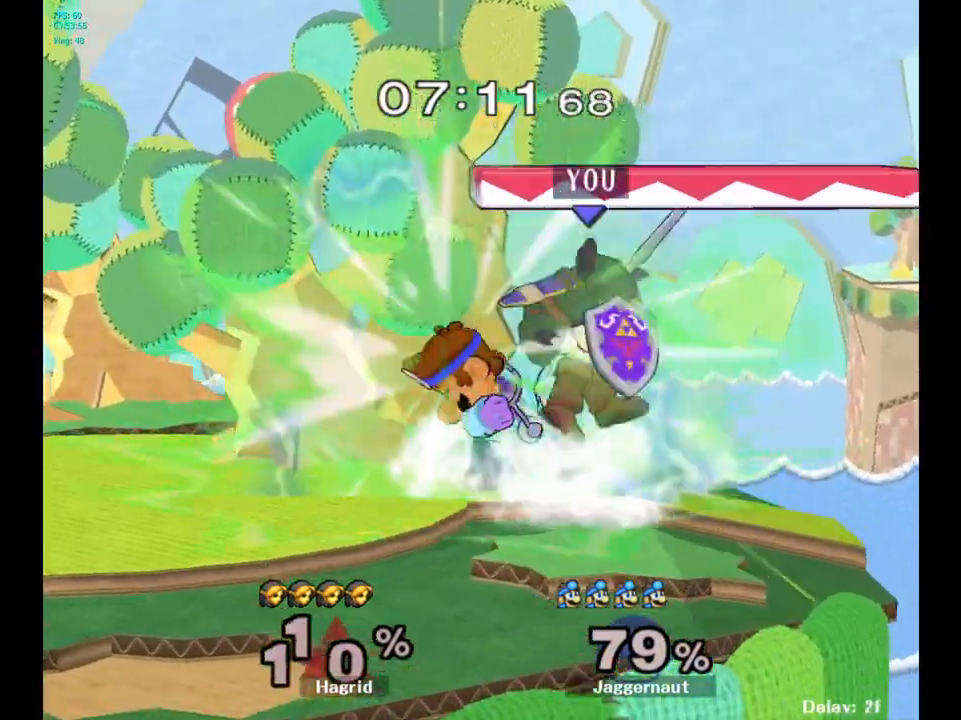
{"buttons": ["Y"], "left_stick": "center", "right_stick": "center", "events": [[233, "left_stick", "center"], [500, "Y", "down"]]}
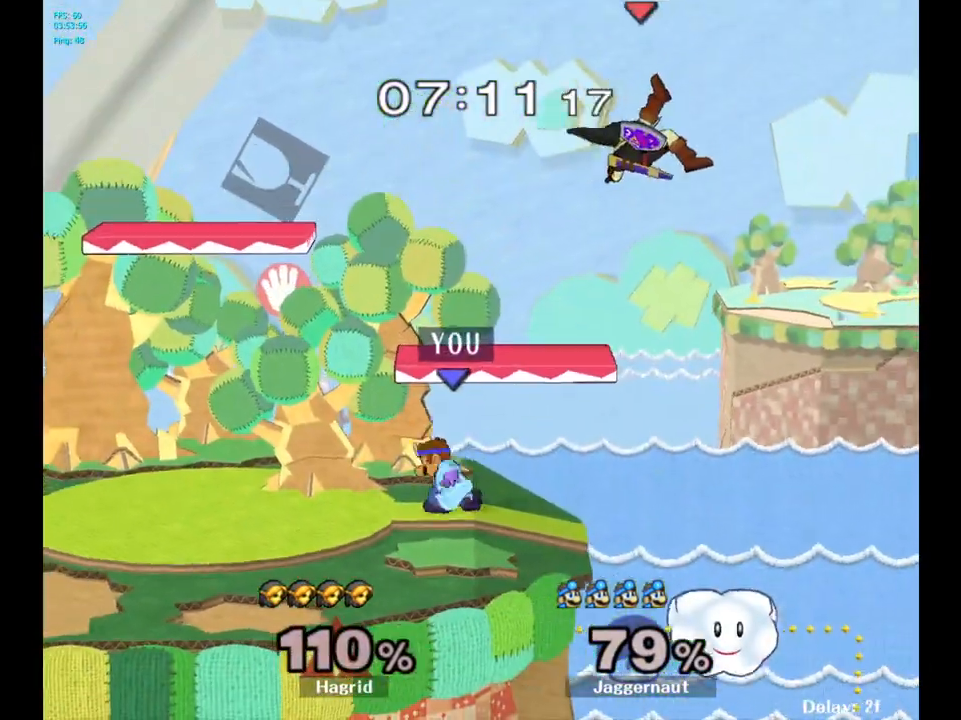
{"buttons": ["Y"], "left_stick": "left", "right_stick": "center", "events": [[67, "Y", "up"], [167, "Y", "down"], [200, "left_stick", "down-right"], [300, "R1", "down"], [400, "Y", "up"], [400, "left_stick", "center"], [433, "R1", "up"], [500, "Y", "down"], [500, "left_stick", "left"]]}
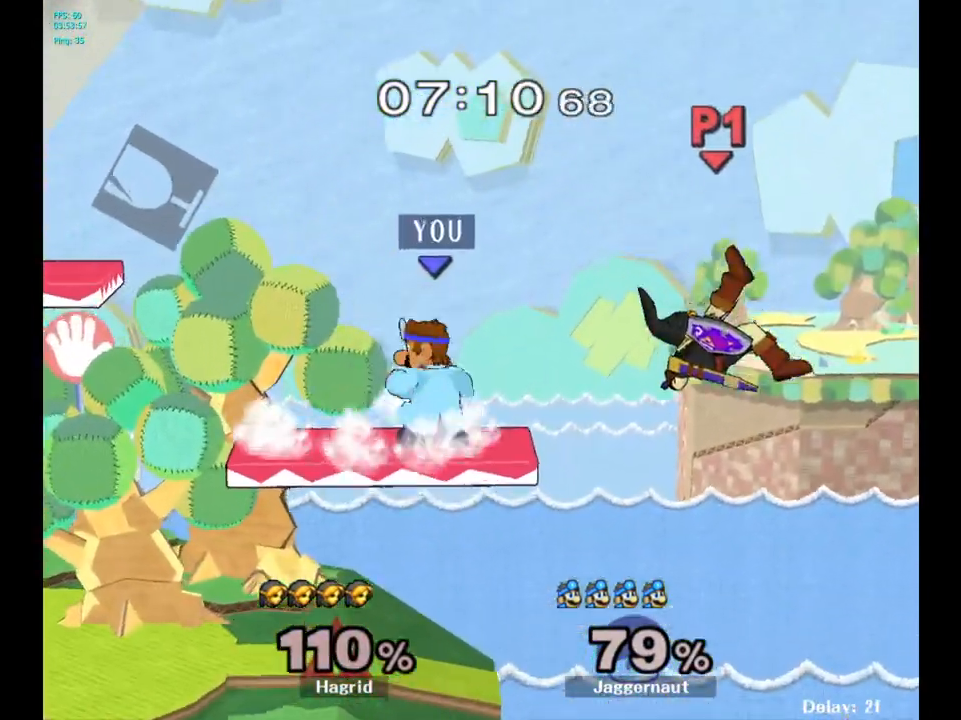
{"buttons": [], "left_stick": "center", "right_stick": "center", "events": [[17, "left_stick", "down-left"], [67, "R1", "down"], [133, "left_stick", "center"], [183, "R1", "up"], [183, "Y", "up"], [217, "left_stick", "left"], [500, "left_stick", "center"]]}
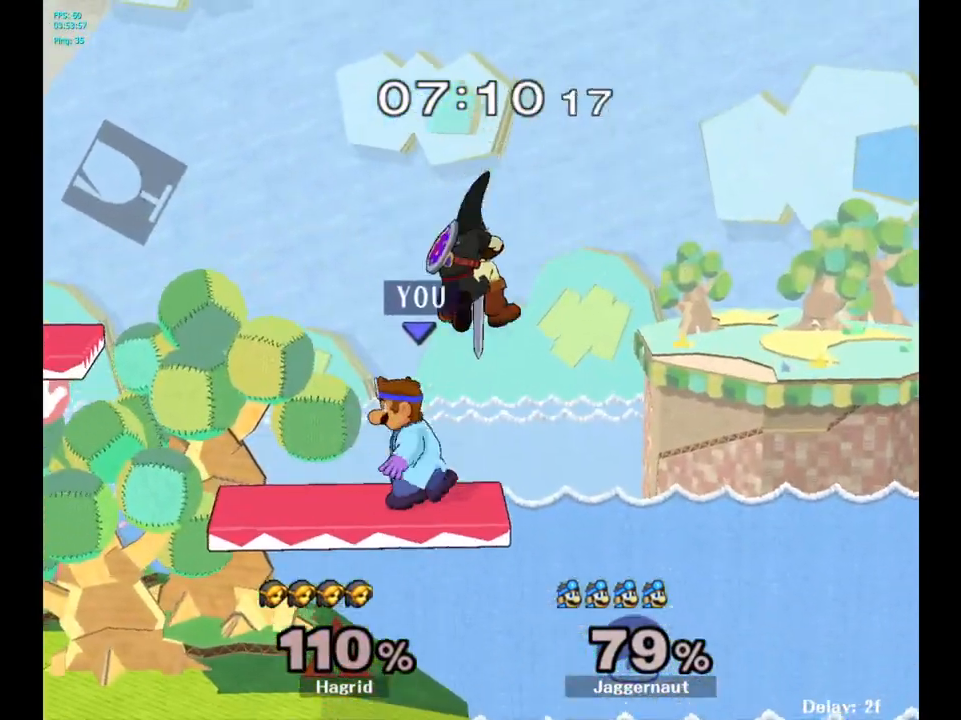
{"buttons": ["A", "R1"], "left_stick": "center", "right_stick": "center", "events": [[50, "R1", "down"], [417, "A", "down"]]}
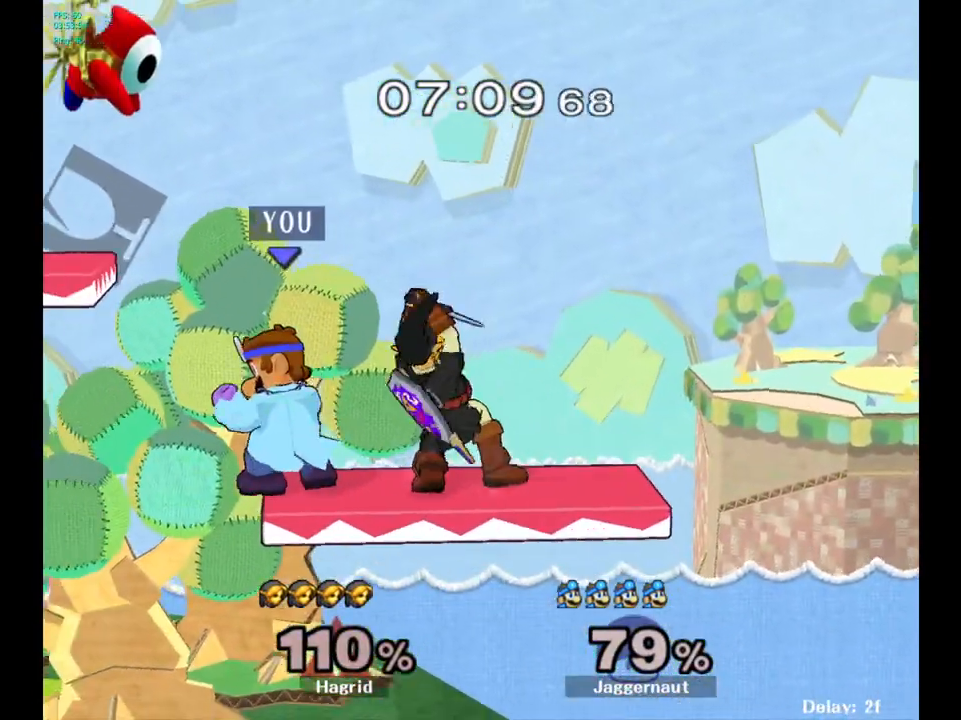
{"buttons": [], "left_stick": "center", "right_stick": "center", "events": [[33, "A", "up"], [217, "left_stick", "right"], [400, "left_stick", "center"], [467, "R1", "up"]]}
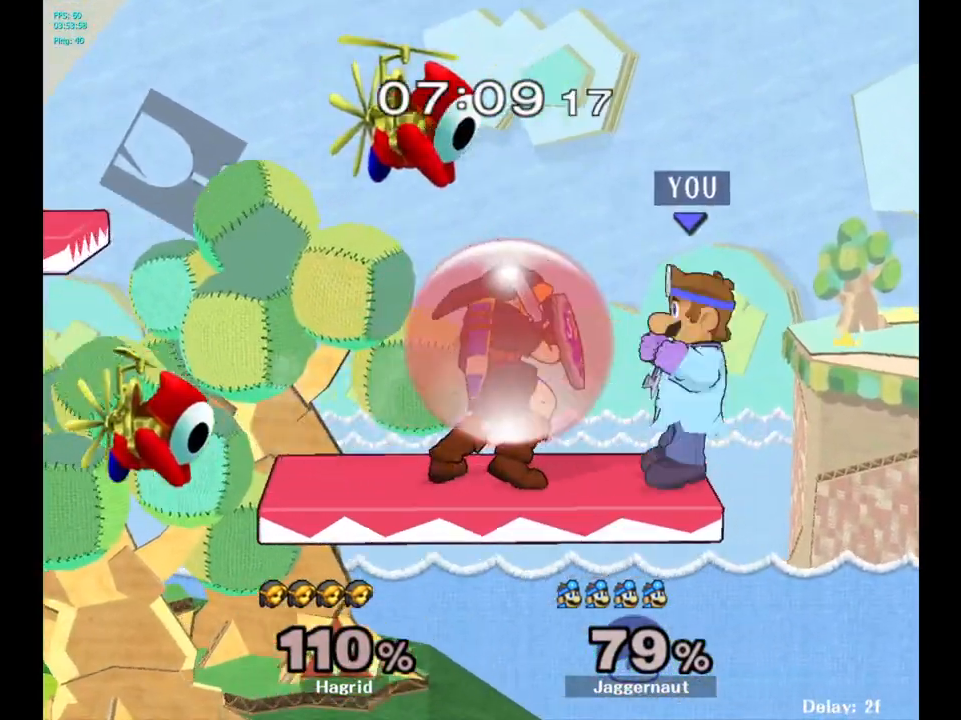
{"buttons": [], "left_stick": "center", "right_stick": "center", "events": [[167, "A", "down"], [300, "A", "up"]]}
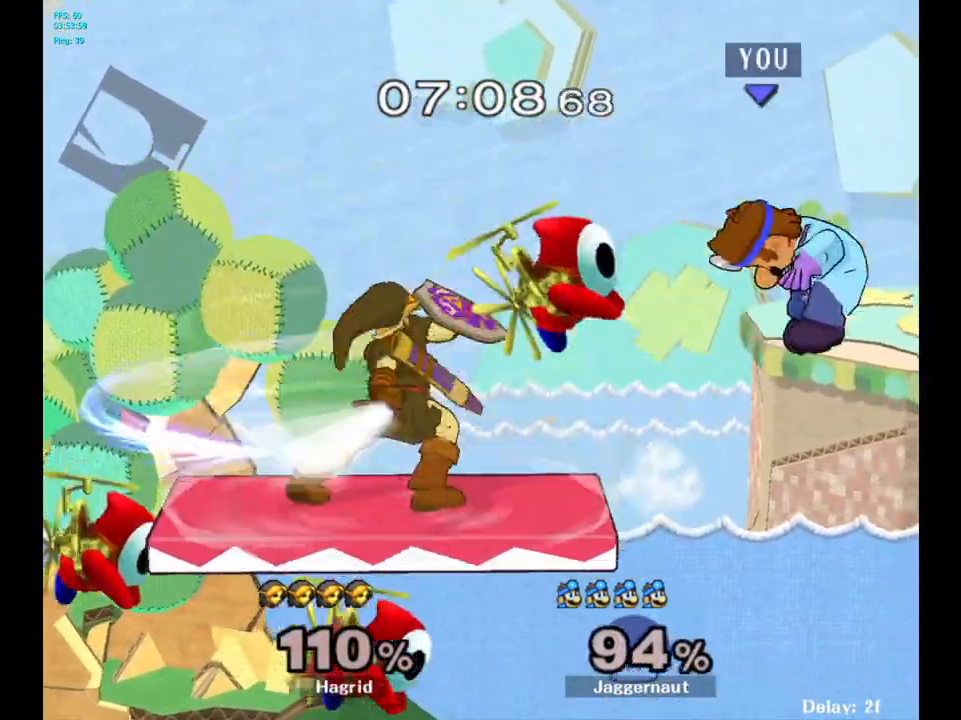
{"buttons": [], "left_stick": "left", "right_stick": "center", "events": [[183, "left_stick", "left"], [400, "Y", "down"], [500, "Y", "up"]]}
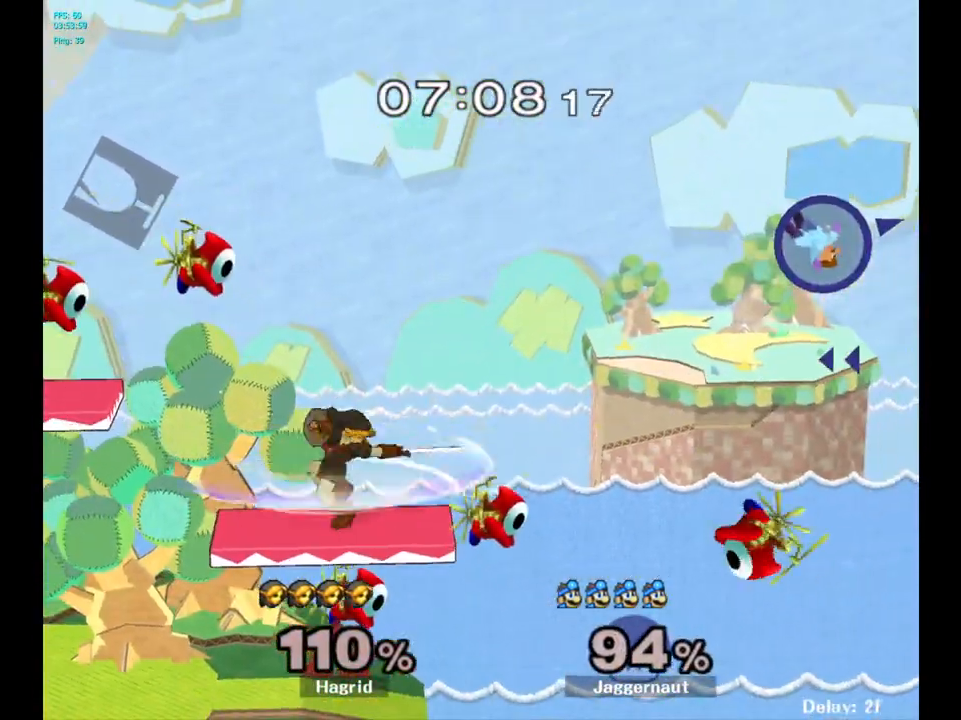
{"buttons": [], "left_stick": "left", "right_stick": "center", "events": [[50, "Y", "down"], [133, "Y", "up"], [200, "Y", "down"], [267, "Y", "up"], [333, "Y", "down"], [400, "Y", "up"], [450, "Y", "down"], [500, "Y", "up"]]}